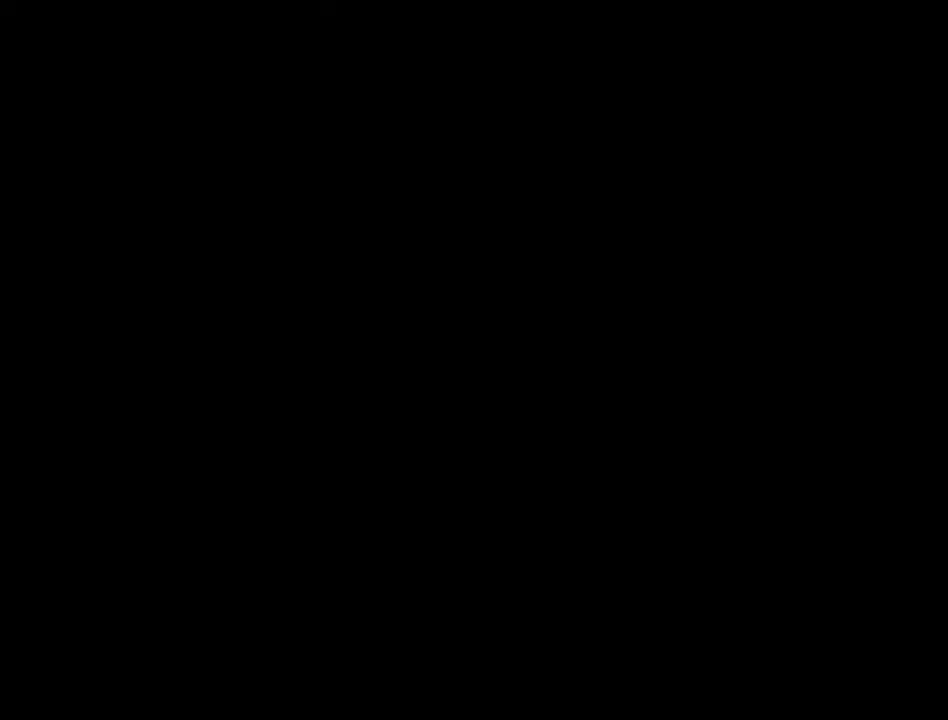
Gameplay with a controller (Nintendo layout); each line is a JSON object with the inputs held at the frame after it. "events" lists button and stick changes between this image and that frame as [ms after this image, input, new state], when the widget could be followed in between. Not read: L3 R3.
{"buttons": ["DPAD_DOWN", "DPAD_RIGHT"], "events": [[283, "DPAD_DOWN", "down"], [283, "DPAD_RIGHT", "down"]]}
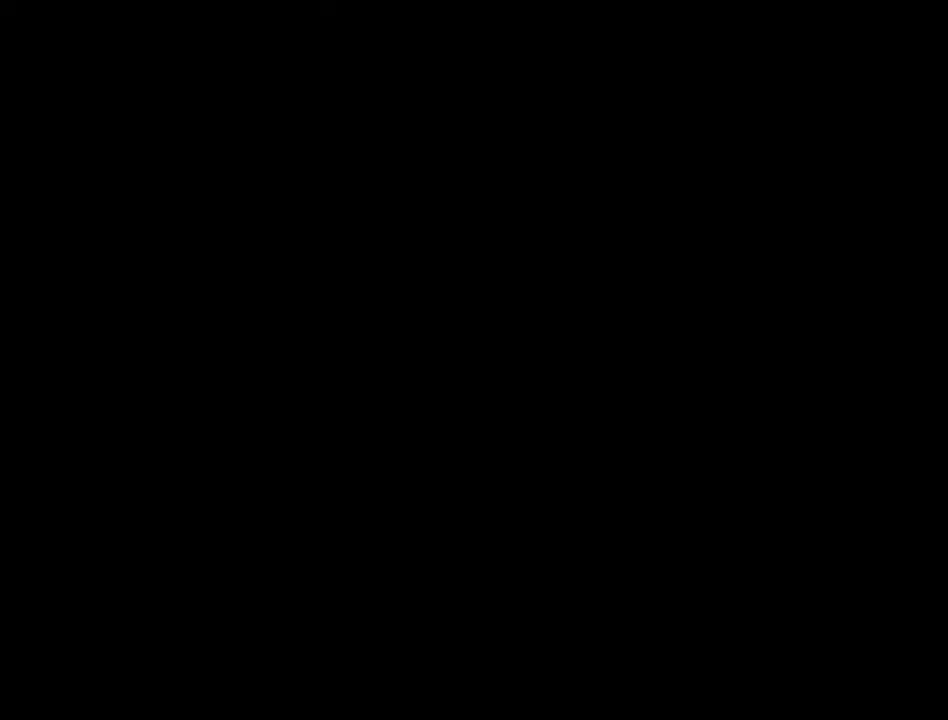
{"buttons": ["DPAD_DOWN", "DPAD_RIGHT"], "events": []}
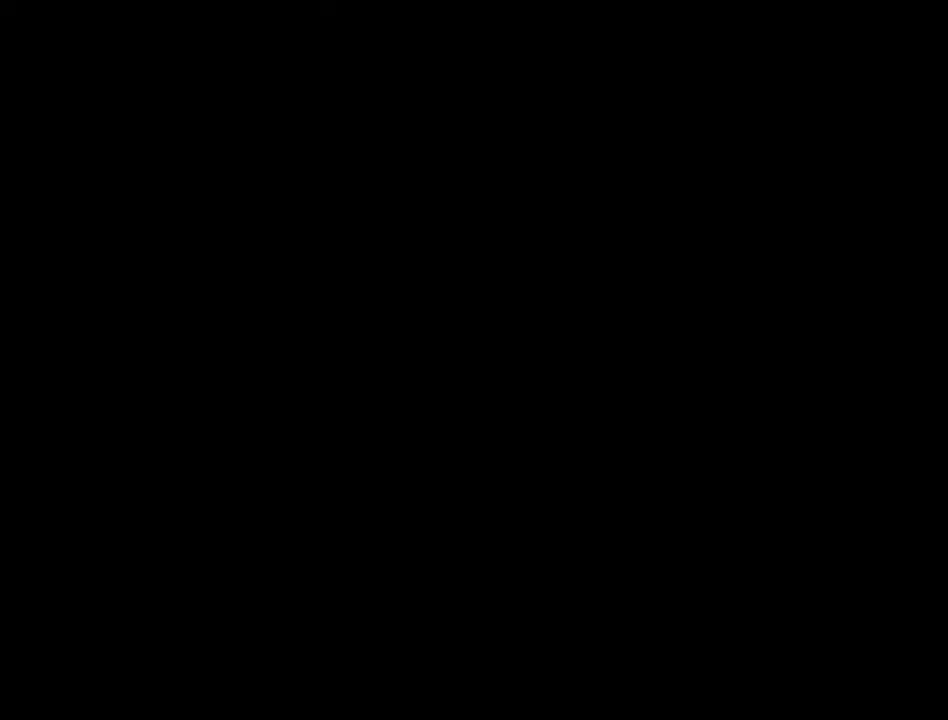
{"buttons": ["DPAD_DOWN", "DPAD_RIGHT"], "events": []}
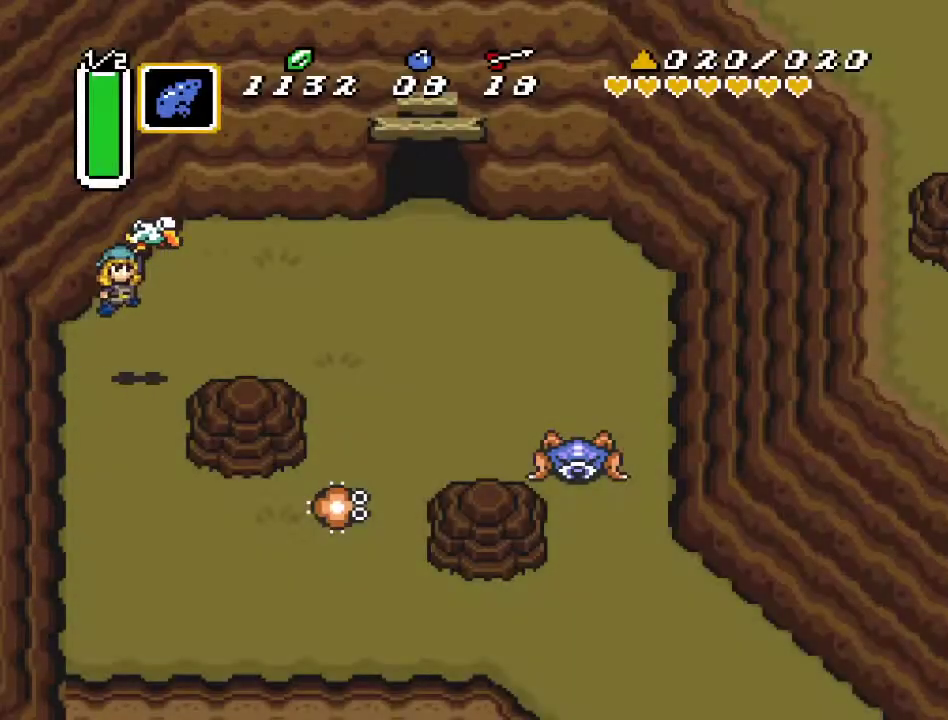
{"buttons": ["DPAD_DOWN", "DPAD_RIGHT"], "events": []}
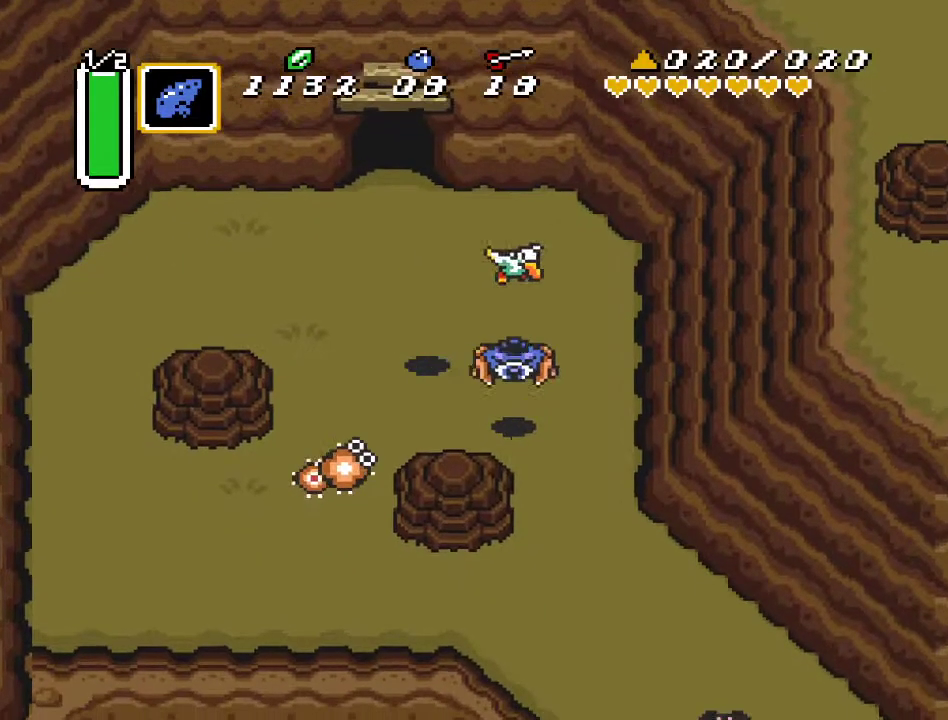
{"buttons": ["DPAD_DOWN", "DPAD_RIGHT"], "events": [[150, "B", "down"], [283, "B", "up"]]}
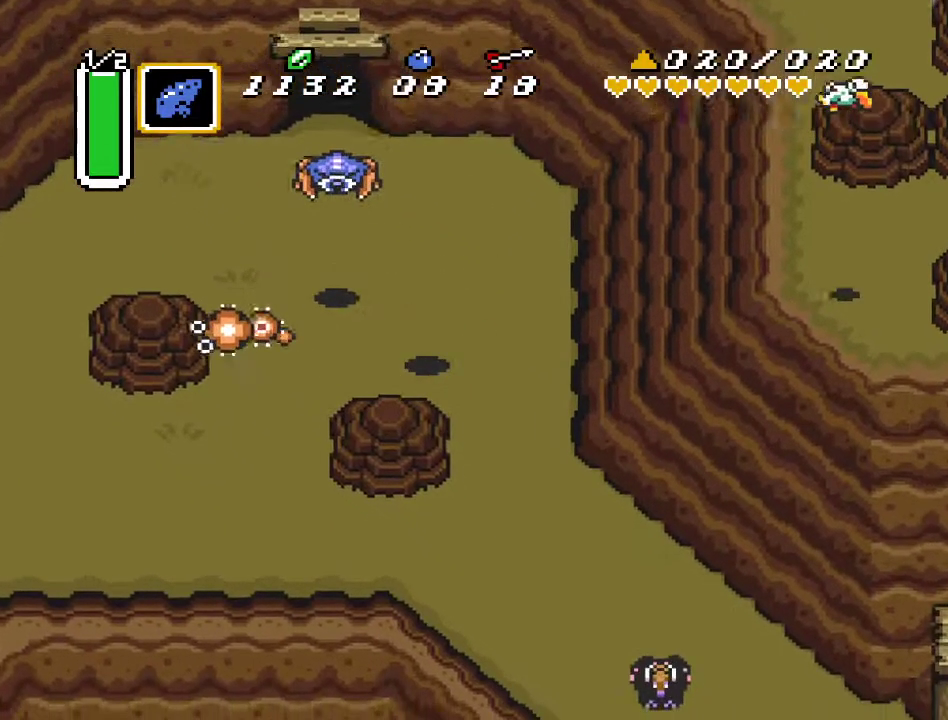
{"buttons": ["DPAD_DOWN", "DPAD_RIGHT"], "events": []}
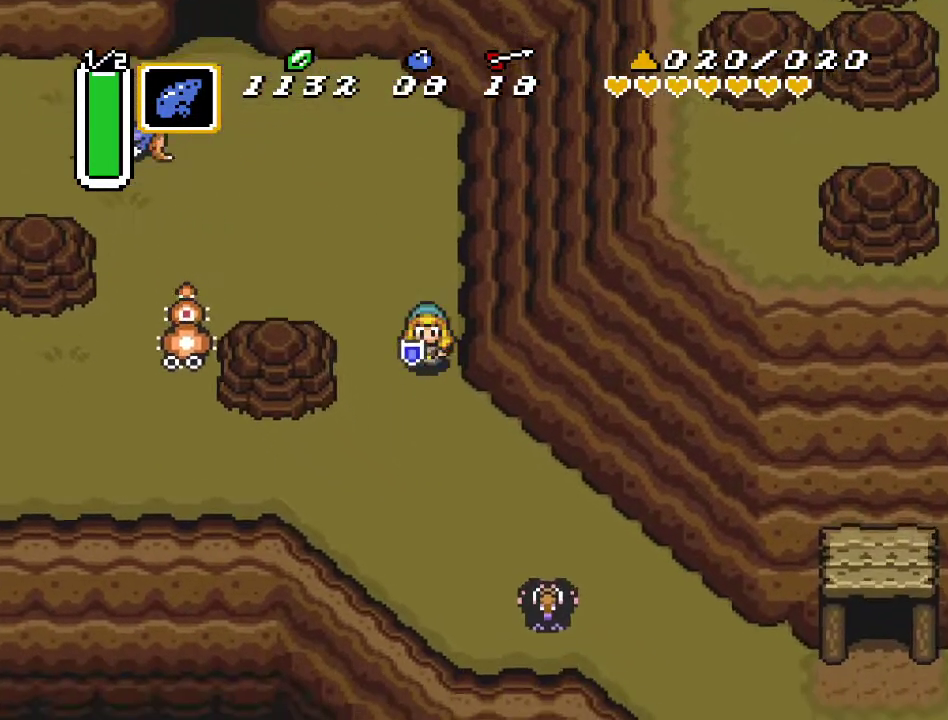
{"buttons": ["DPAD_DOWN", "DPAD_RIGHT"], "events": []}
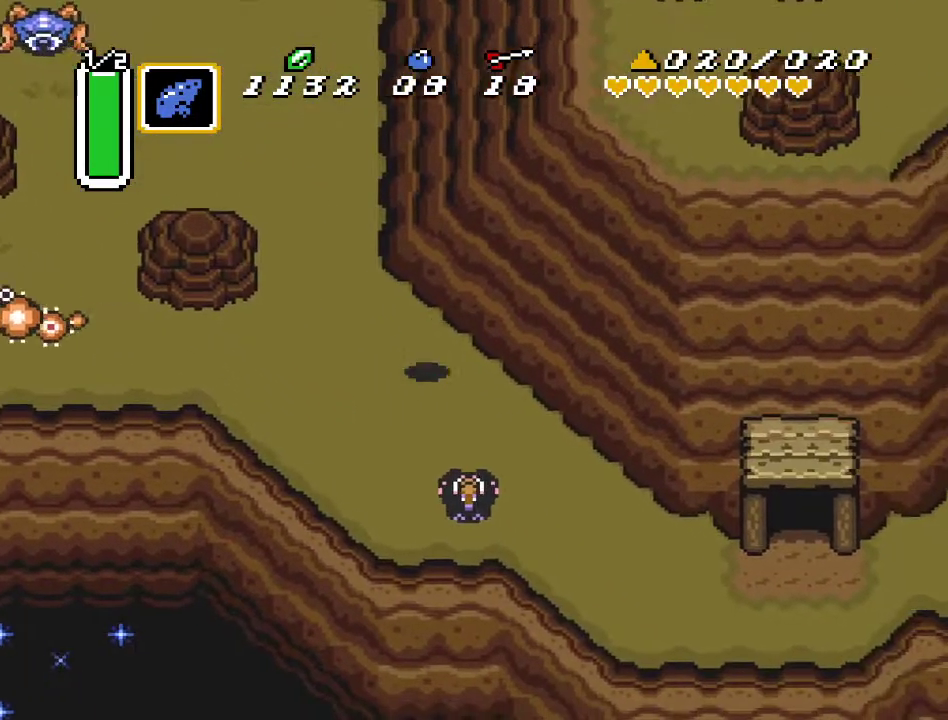
{"buttons": ["DPAD_DOWN"], "events": [[217, "DPAD_RIGHT", "up"], [317, "B", "down"], [467, "B", "up"]]}
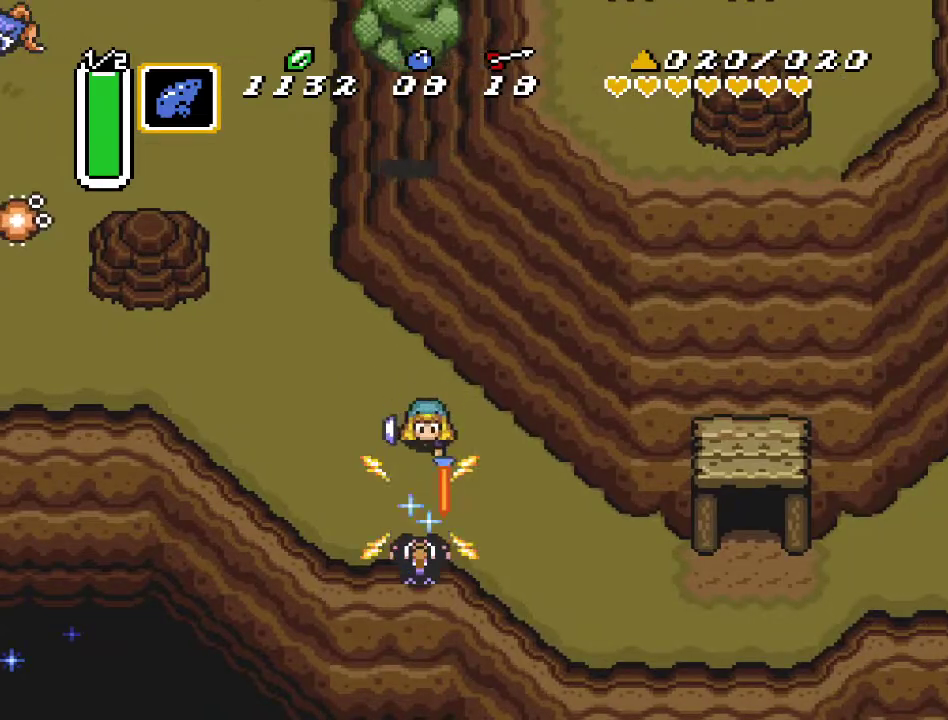
{"buttons": ["DPAD_DOWN", "DPAD_RIGHT"], "events": [[167, "B", "down"], [283, "B", "up"], [283, "DPAD_DOWN", "up"], [383, "DPAD_DOWN", "down"], [433, "DPAD_RIGHT", "down"]]}
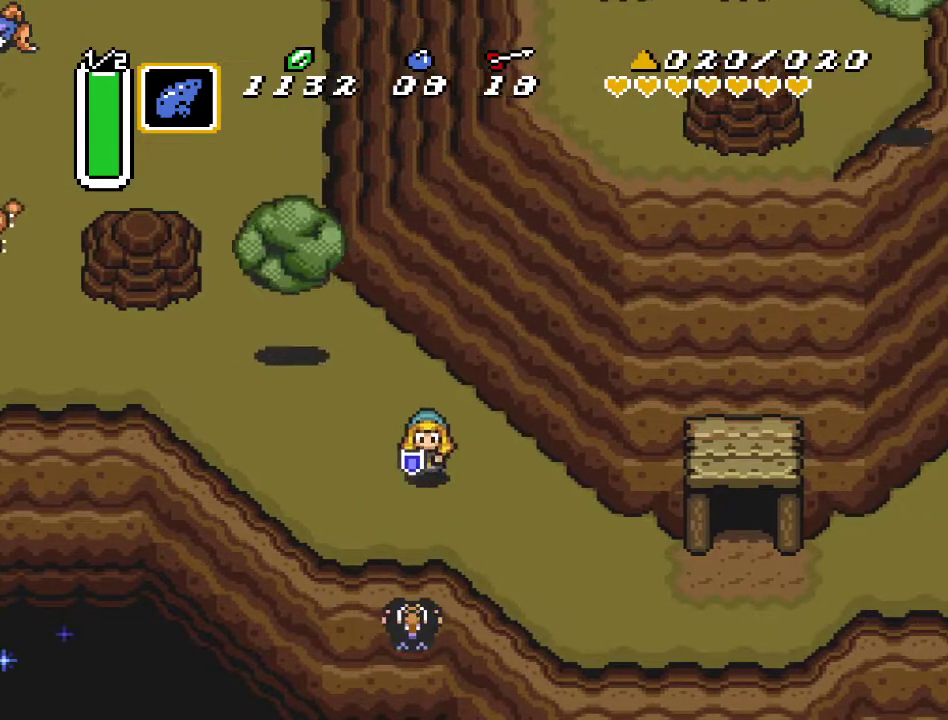
{"buttons": ["DPAD_DOWN", "DPAD_RIGHT"], "events": []}
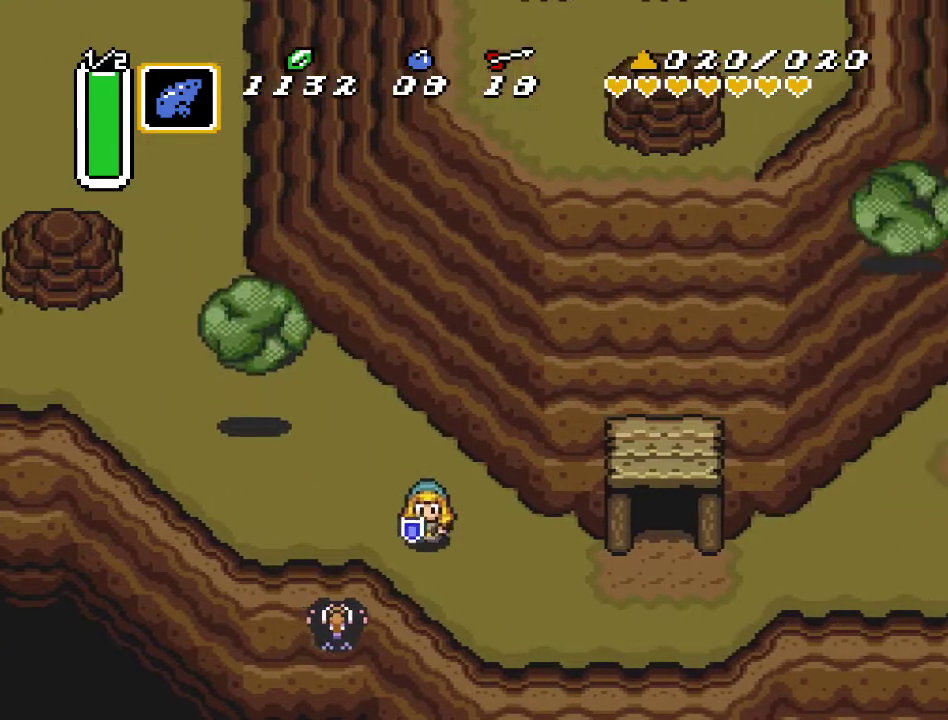
{"buttons": ["DPAD_DOWN", "DPAD_RIGHT"], "events": []}
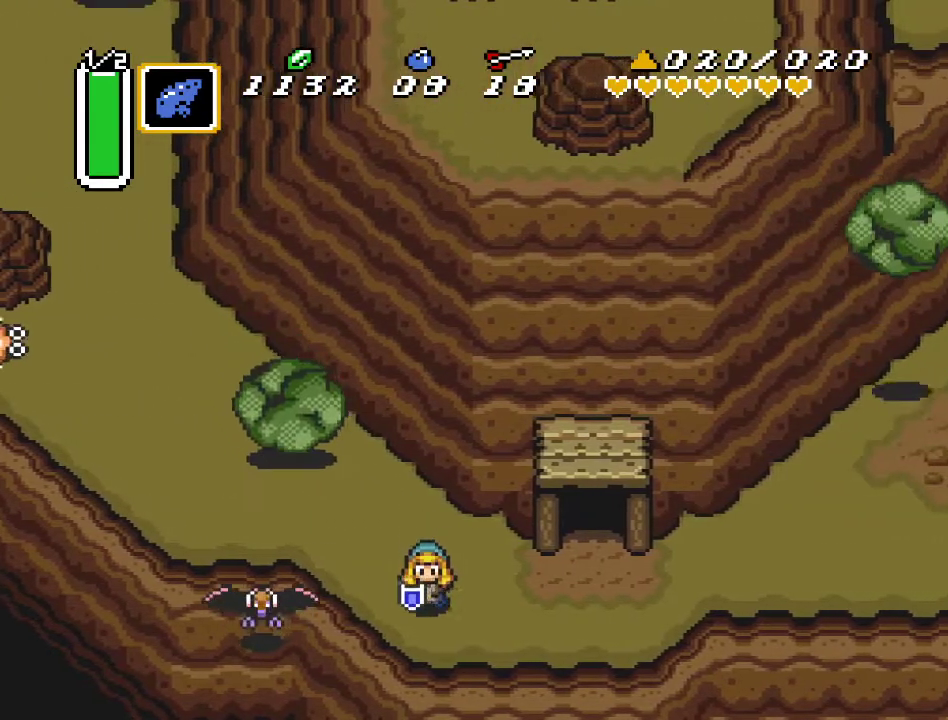
{"buttons": ["DPAD_RIGHT"], "events": [[33, "DPAD_DOWN", "up"]]}
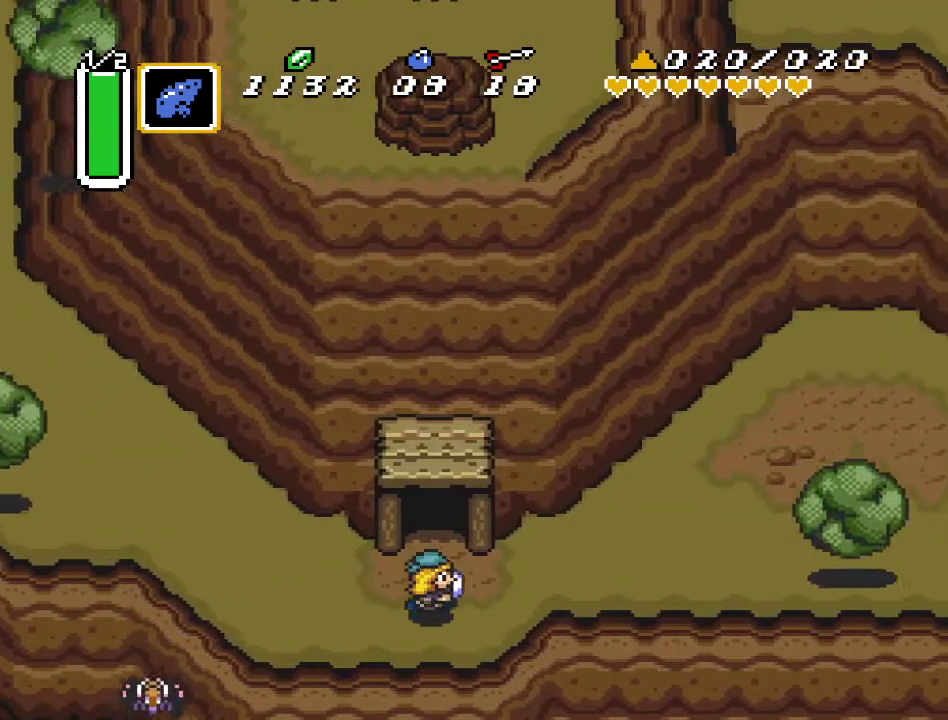
{"buttons": ["DPAD_UP", "DPAD_RIGHT"], "events": [[217, "DPAD_UP", "down"]]}
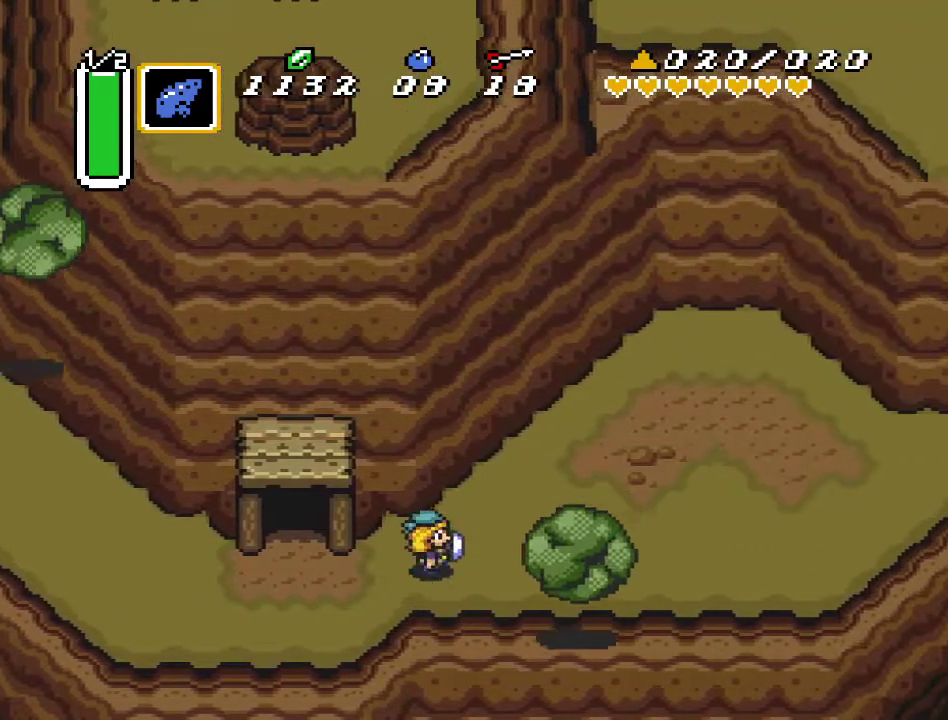
{"buttons": ["DPAD_UP", "DPAD_RIGHT"], "events": [[67, "DPAD_RIGHT", "up"], [283, "DPAD_RIGHT", "down"]]}
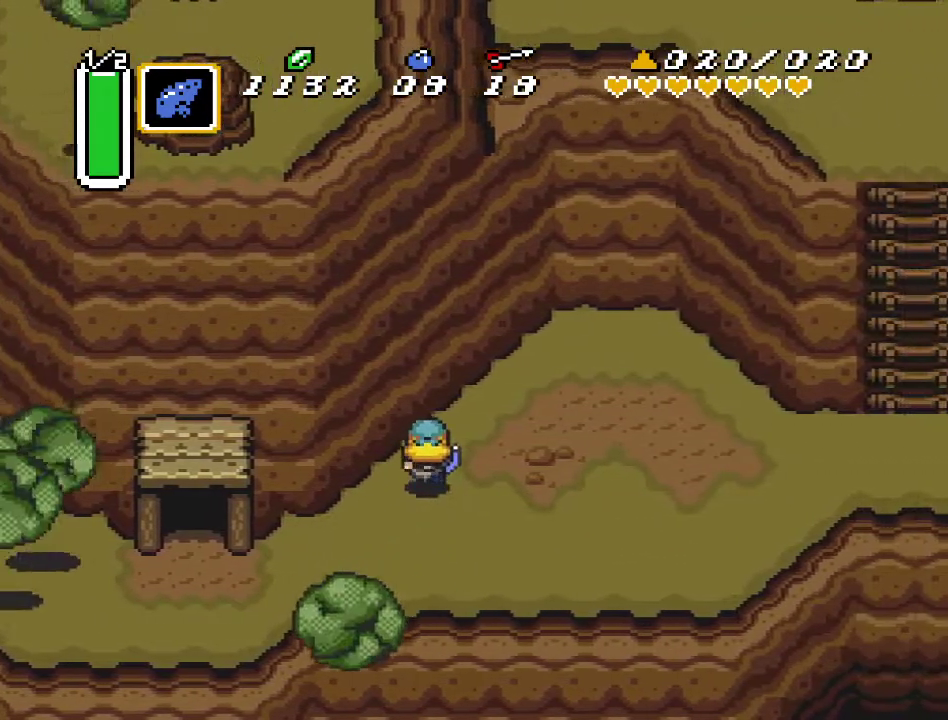
{"buttons": ["A"], "events": [[33, "DPAD_UP", "up"], [133, "A", "down"], [400, "DPAD_RIGHT", "up"]]}
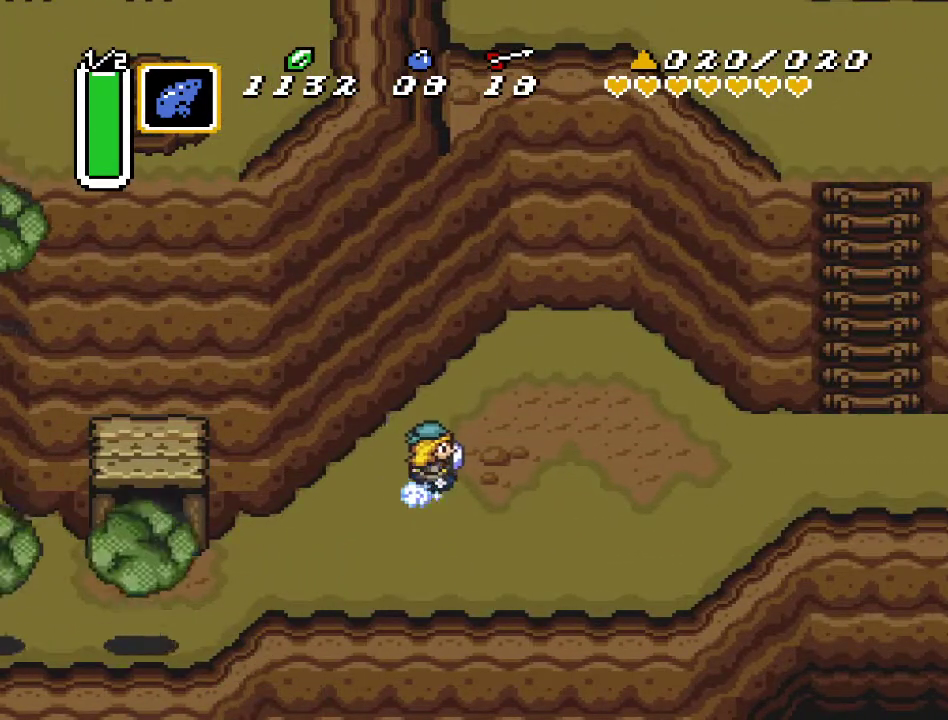
{"buttons": ["A"], "events": []}
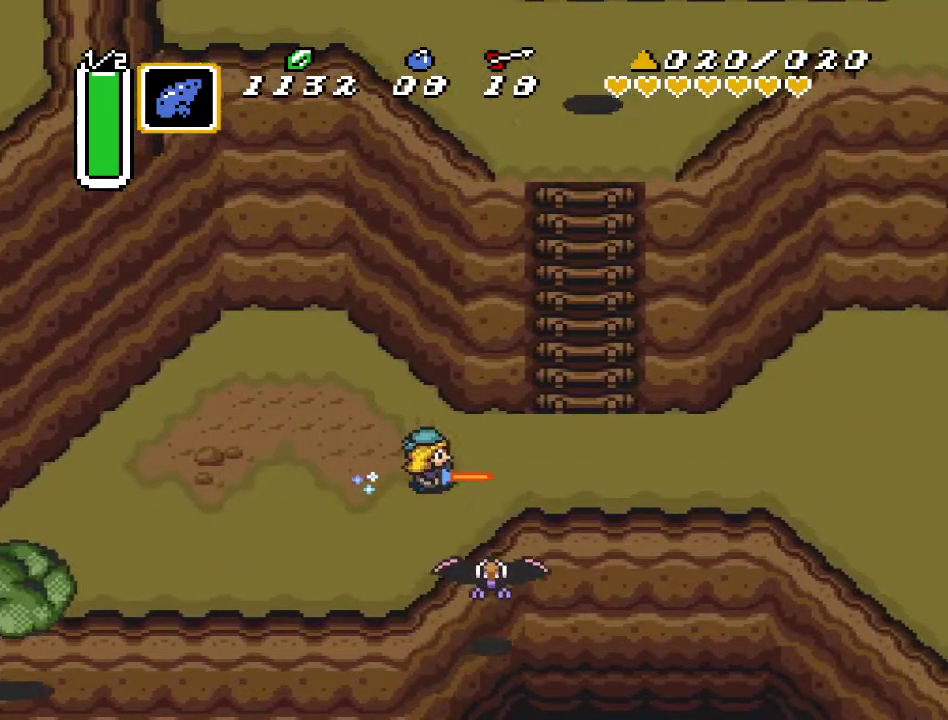
{"buttons": ["DPAD_UP"], "events": [[33, "A", "up"], [167, "DPAD_UP", "down"]]}
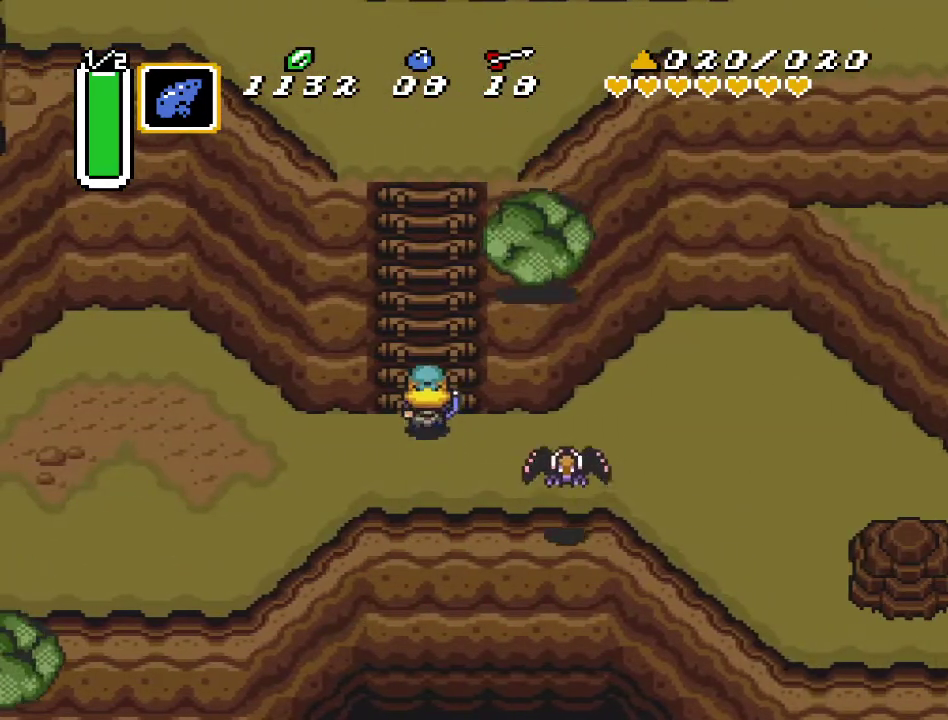
{"buttons": ["DPAD_UP"], "events": []}
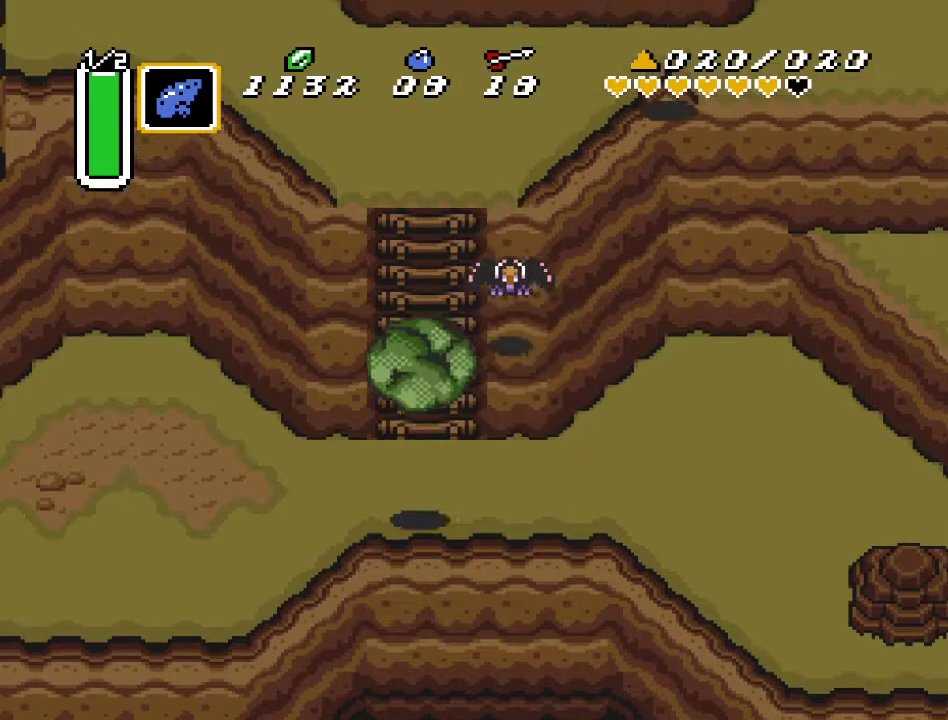
{"buttons": ["DPAD_UP"], "events": []}
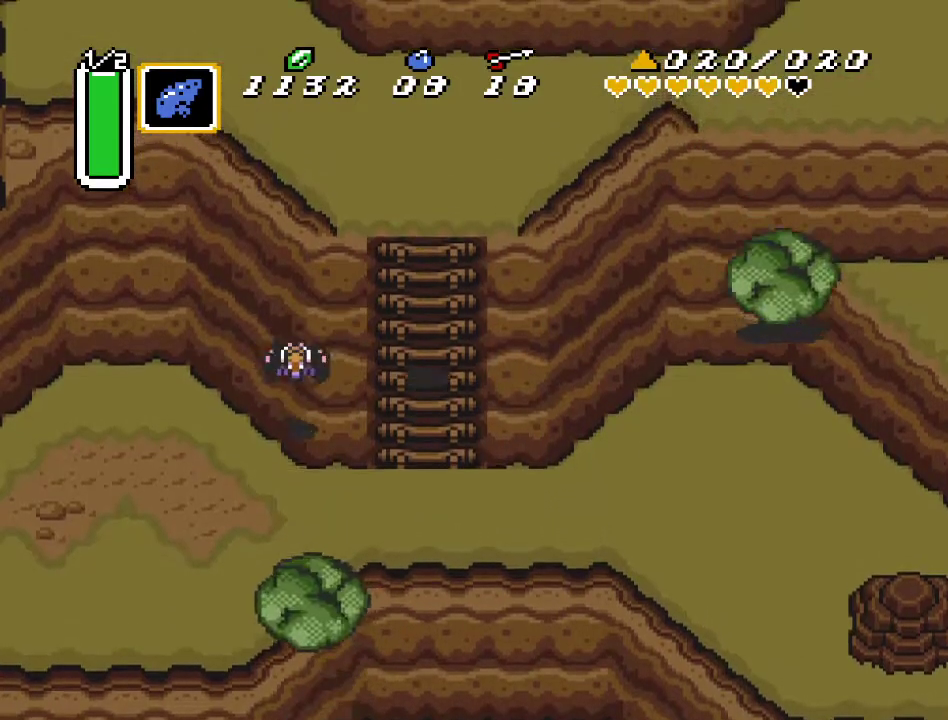
{"buttons": ["DPAD_UP"], "events": []}
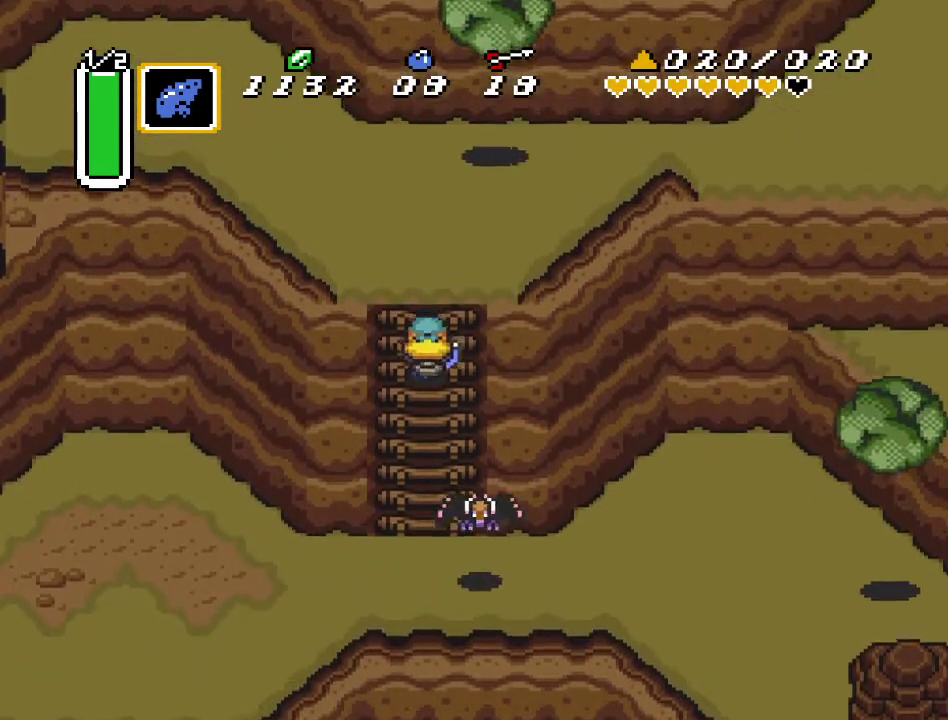
{"buttons": ["DPAD_UP", "DPAD_RIGHT"], "events": [[500, "DPAD_RIGHT", "down"]]}
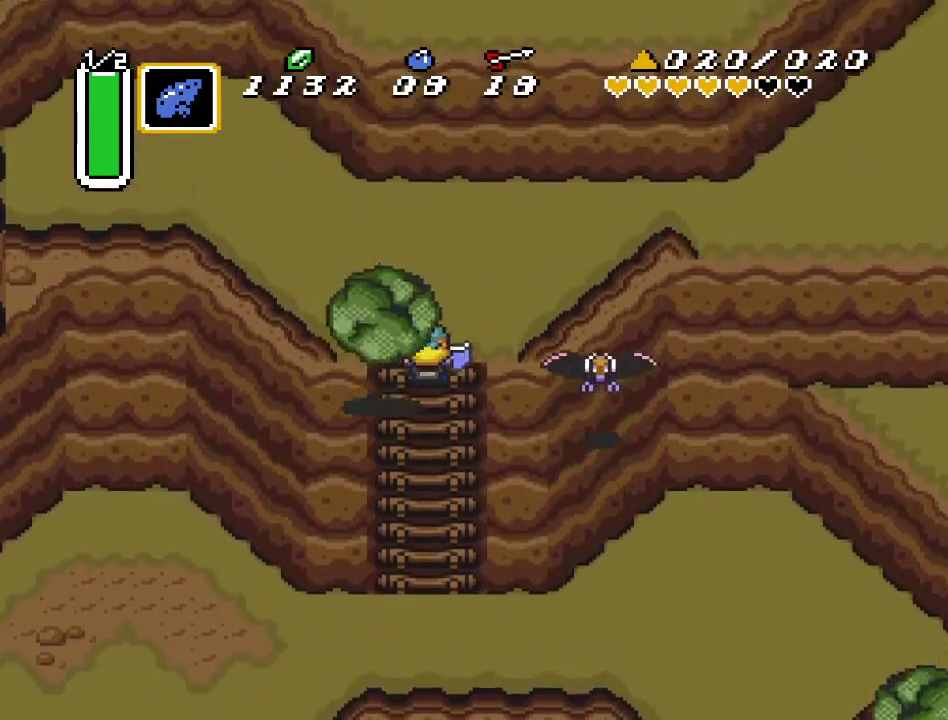
{"buttons": ["DPAD_UP", "DPAD_RIGHT"], "events": []}
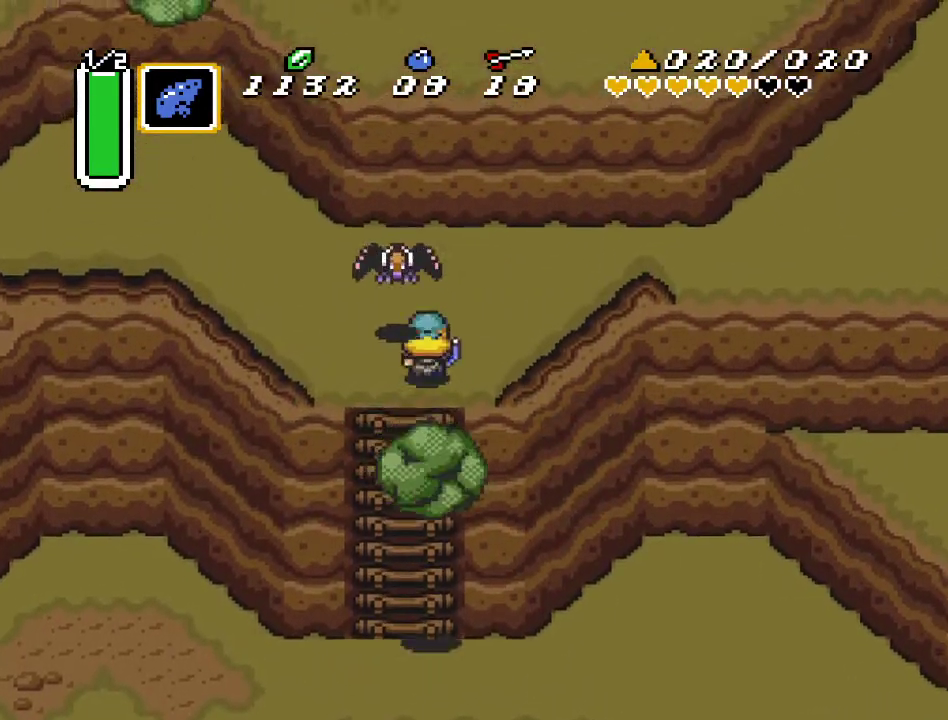
{"buttons": ["A"], "events": [[117, "DPAD_UP", "up"], [150, "A", "down"], [350, "DPAD_RIGHT", "up"]]}
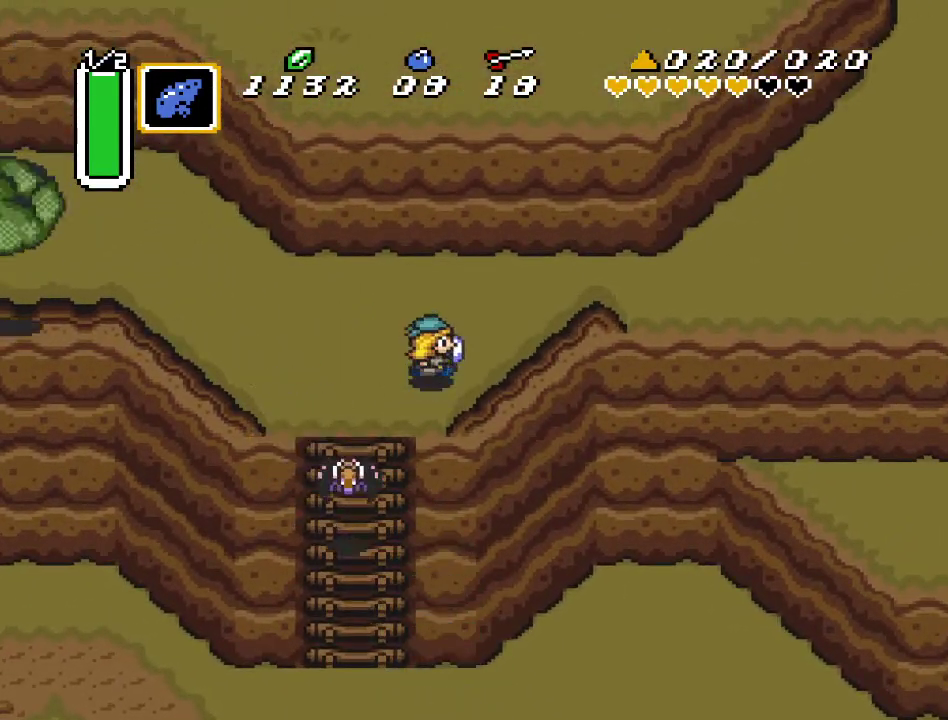
{"buttons": [], "events": [[450, "A", "up"]]}
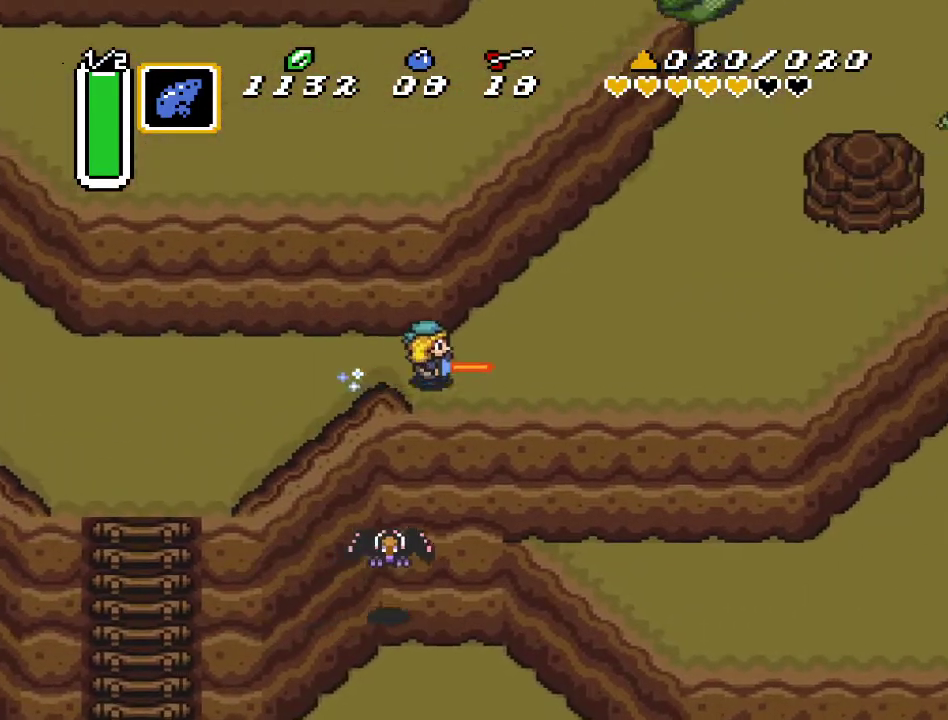
{"buttons": [], "events": []}
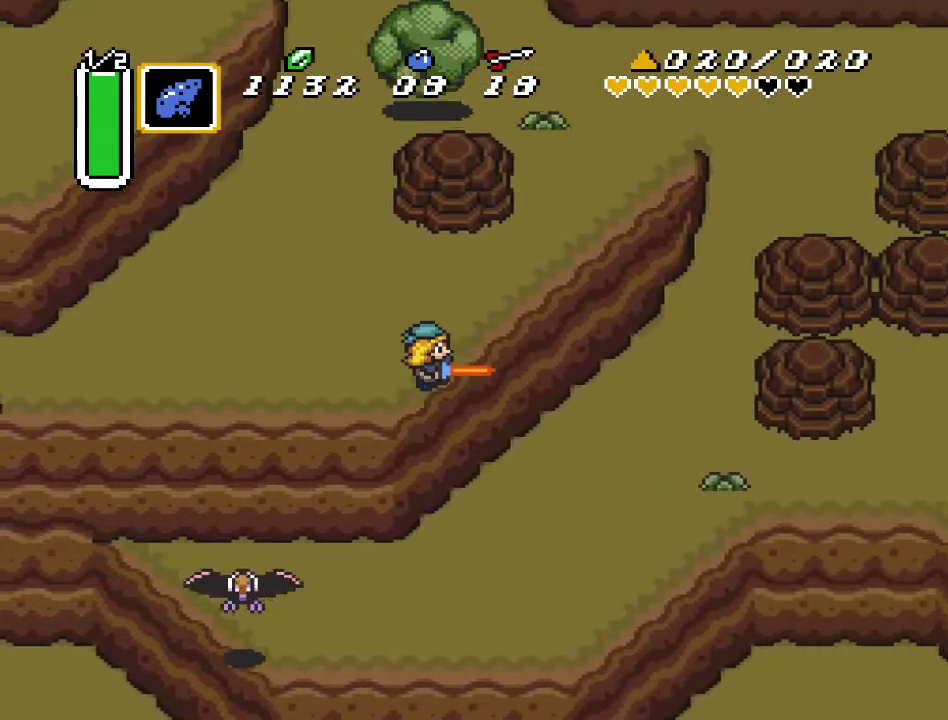
{"buttons": ["DPAD_UP", "DPAD_RIGHT"], "events": [[433, "DPAD_RIGHT", "down"], [500, "DPAD_UP", "down"]]}
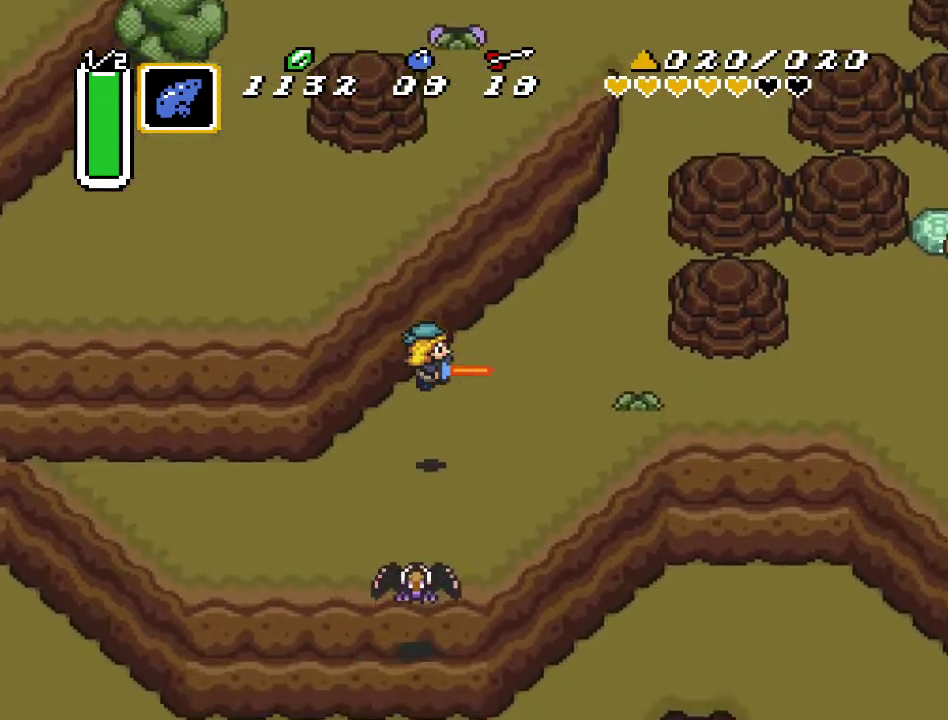
{"buttons": ["A", "DPAD_RIGHT"], "events": [[400, "A", "down"], [400, "DPAD_UP", "up"]]}
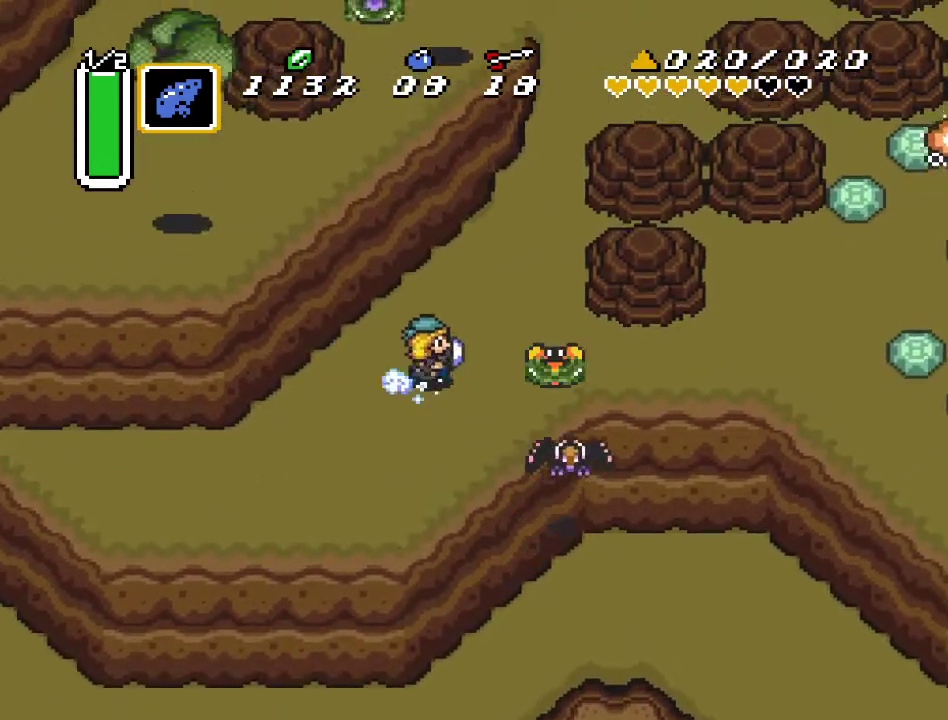
{"buttons": ["A"], "events": [[183, "DPAD_RIGHT", "up"]]}
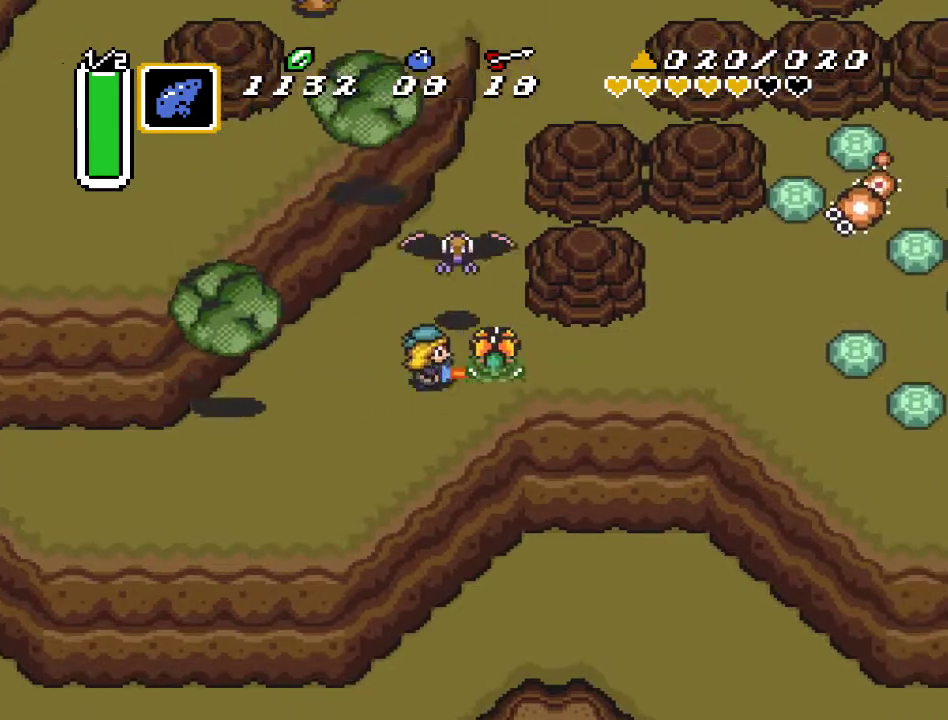
{"buttons": ["DPAD_UP", "DPAD_RIGHT"], "events": [[33, "A", "up"], [317, "DPAD_UP", "down"], [433, "DPAD_RIGHT", "down"]]}